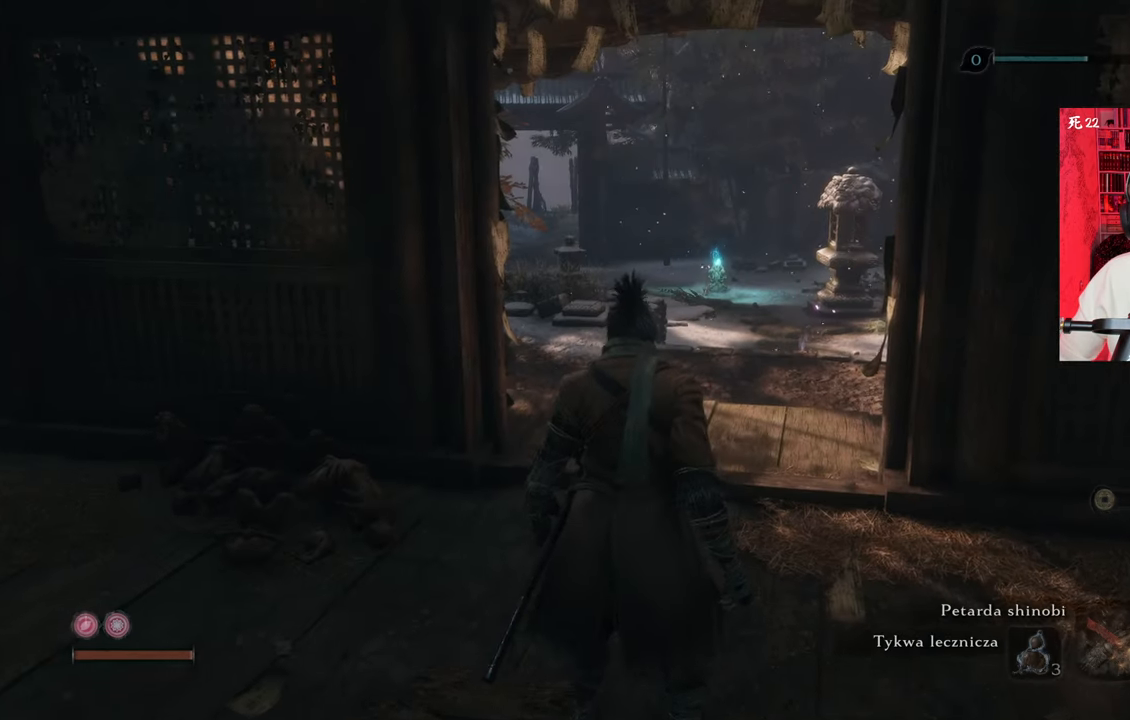
Gameplay with keyboard and mouse; each line is a JSON object with the keys and mouse buttons held at the frame after it. "events" lists presses ("down") and releases ("up") of "1", "2", "3", "4", "5", "a", "alt", "c", "caps_lock", "ctrl", "d", "e", "f", "g", "q", "r", "s", "shift", "space", "t", "tab", "v", "w", "x", "z", "mouse_left", "mouse_wheel" and "mouse_right" between this image and that frame as [ms after this image, input, new state], when the widget could be followed in between. "mouse_left", "mouse_wheel", "mouse_right" = the "left", "wheel", "right" buttons of the "mouse" list. No other keys are recorded. "wheel" means that the mouse wheel is clicked or scrolled. Not read: mouse_move.
{"keys": ["w"], "mouse": [], "events": [[433, "w", "down"]]}
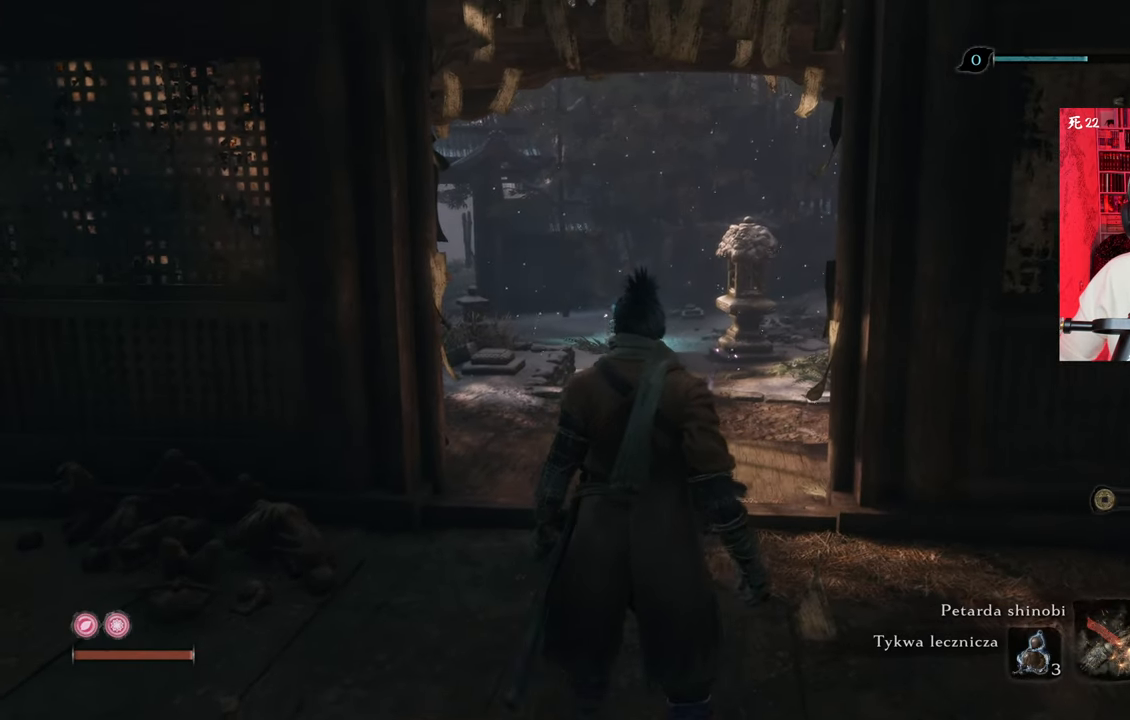
{"keys": ["shift", "w"], "mouse": [], "events": [[166, "shift", "down"]]}
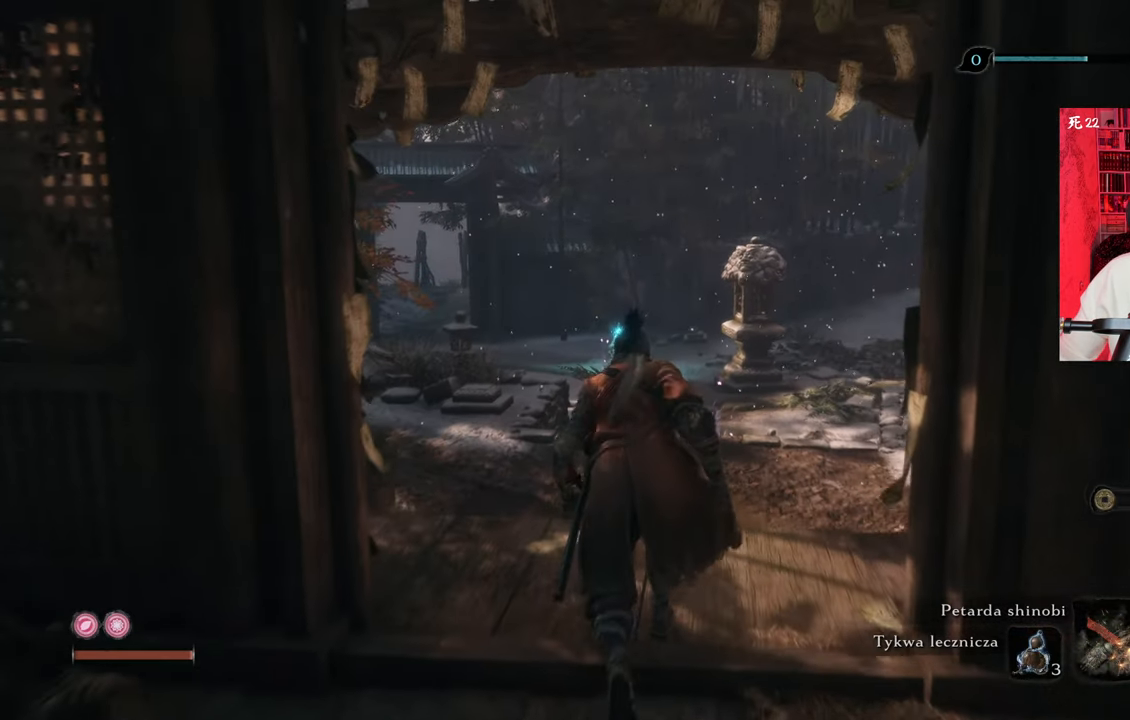
{"keys": ["shift", "w"], "mouse": [], "events": []}
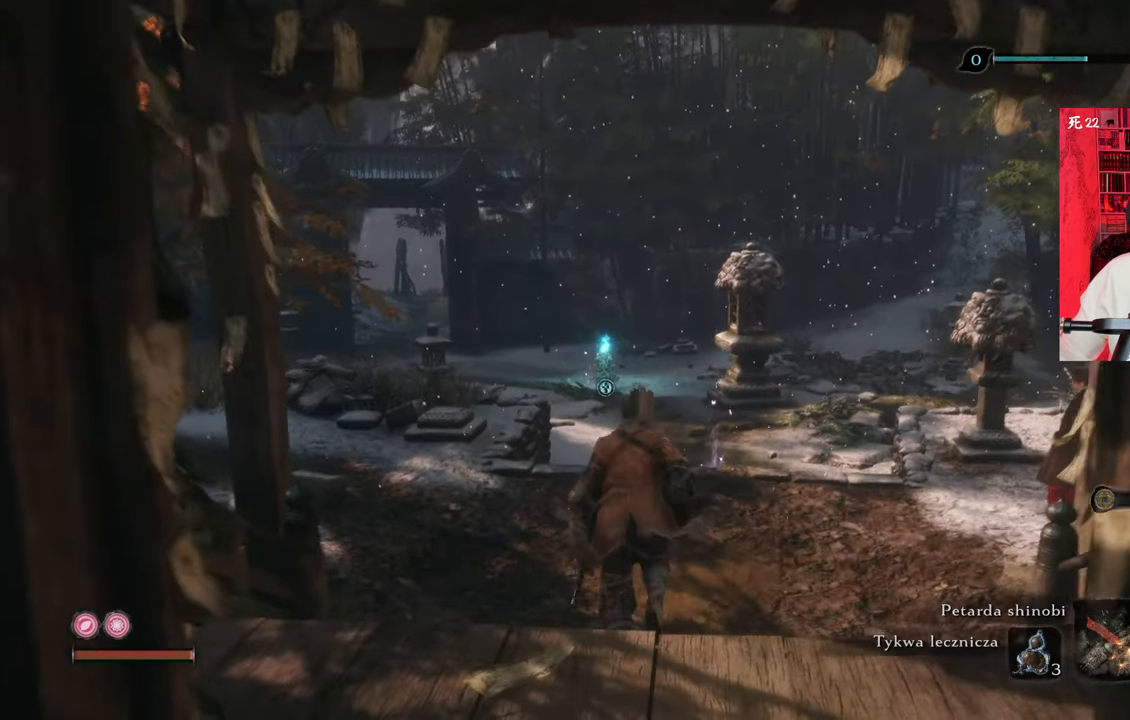
{"keys": ["shift", "w"], "mouse": [], "events": []}
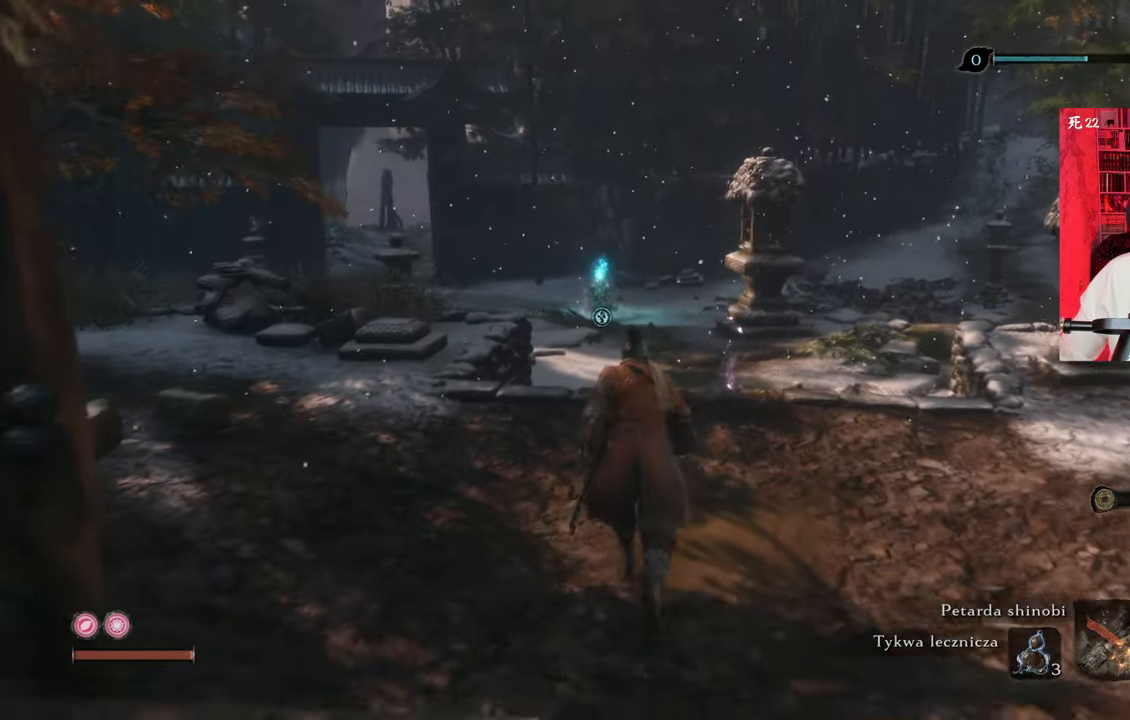
{"keys": ["w"], "mouse": [], "events": [[483, "shift", "up"]]}